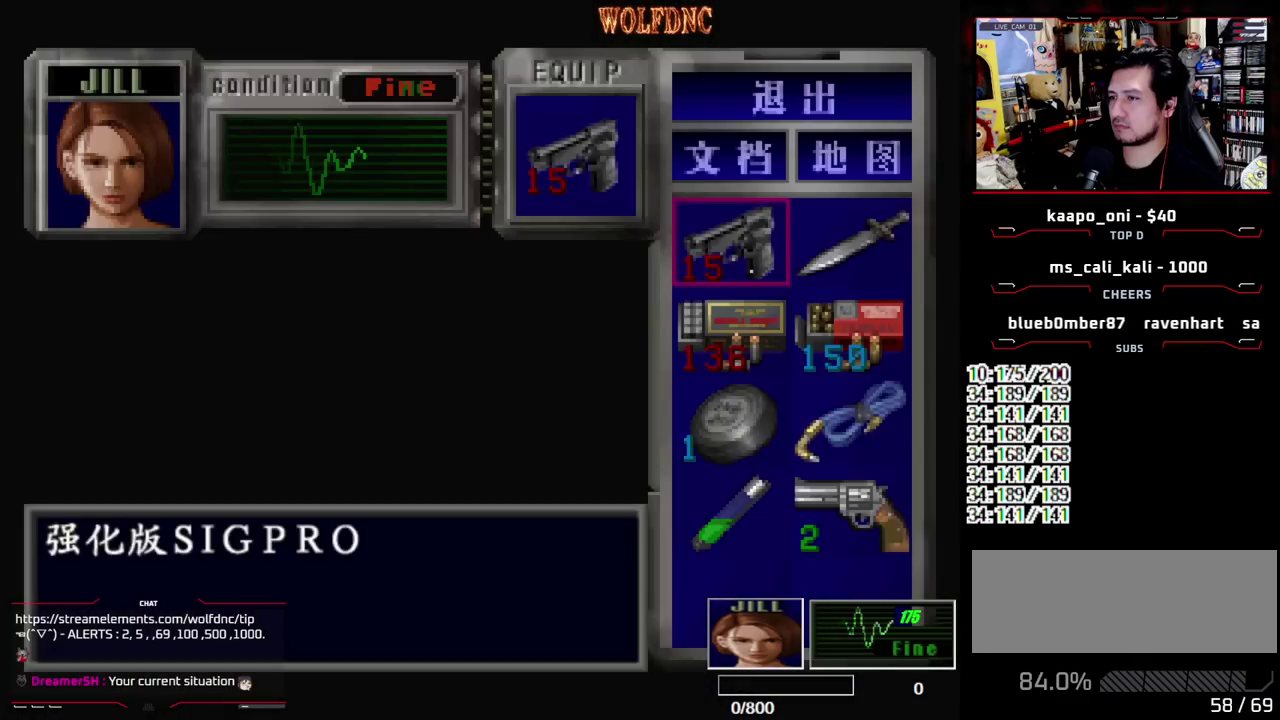
Gameplay with a controller (PlayStation layout); each line is a JSON object with the inputs held at the frame after it. "events" lists button and stick changes between this image and that frame as [ms after this image, input, new state], when the widget could be followed in between. Not read: L3 R3.
{"buttons": ["DPAD_RIGHT"], "events": [[33, "DPAD_DOWN", "down"], [267, "DPAD_DOWN", "up"], [367, "DPAD_DOWN", "down"], [450, "DPAD_DOWN", "up"], [450, "DPAD_RIGHT", "down"]]}
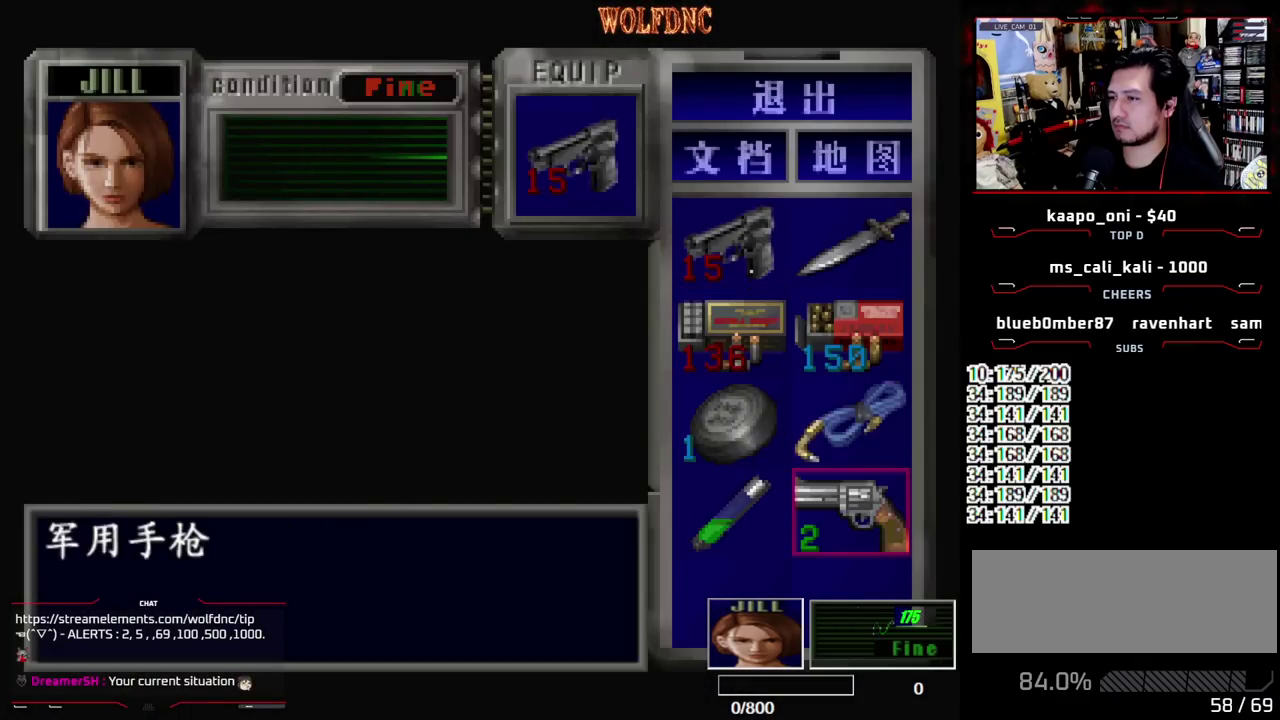
{"buttons": [], "events": [[50, "DPAD_RIGHT", "up"], [100, "CROSS", "down"], [183, "CROSS", "up"], [233, "CROSS", "down"], [333, "CROSS", "up"]]}
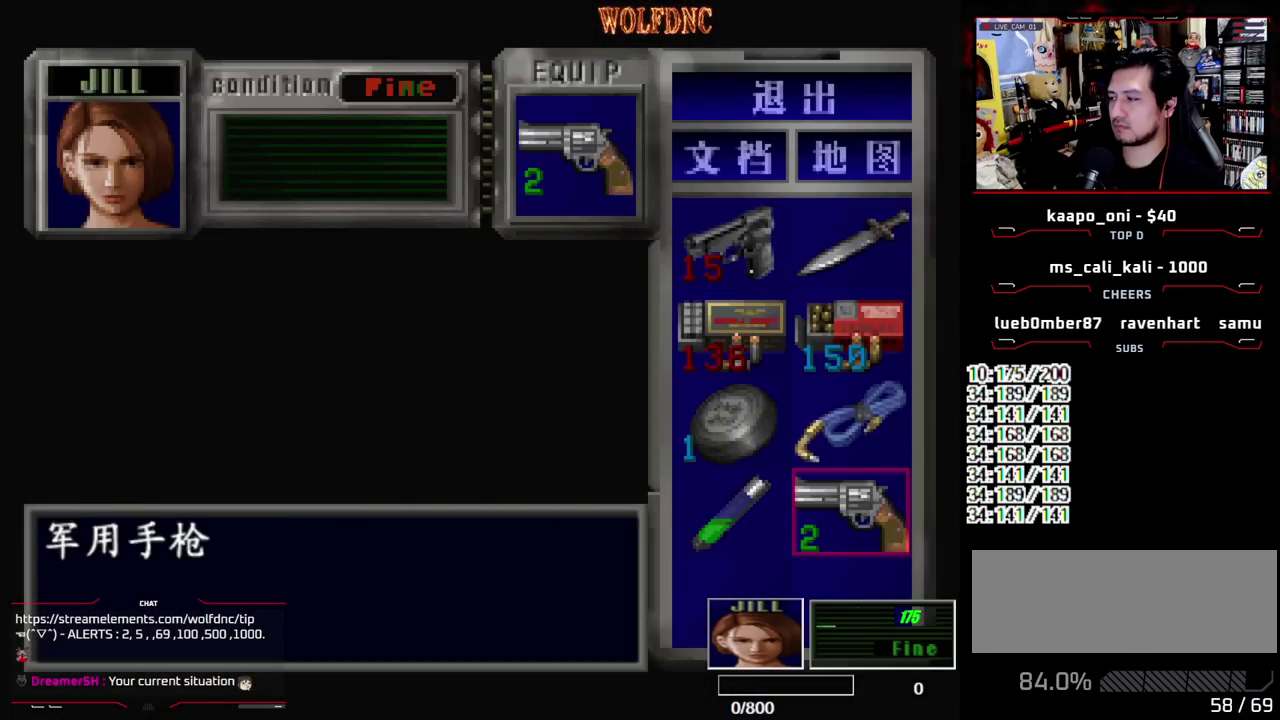
{"buttons": ["R1"], "events": [[17, "SQUARE", "down"], [67, "SQUARE", "up"], [300, "DPAD_LEFT", "down"], [300, "DPAD_UP", "down"], [350, "DPAD_LEFT", "up"], [433, "DPAD_UP", "up"], [433, "R1", "down"]]}
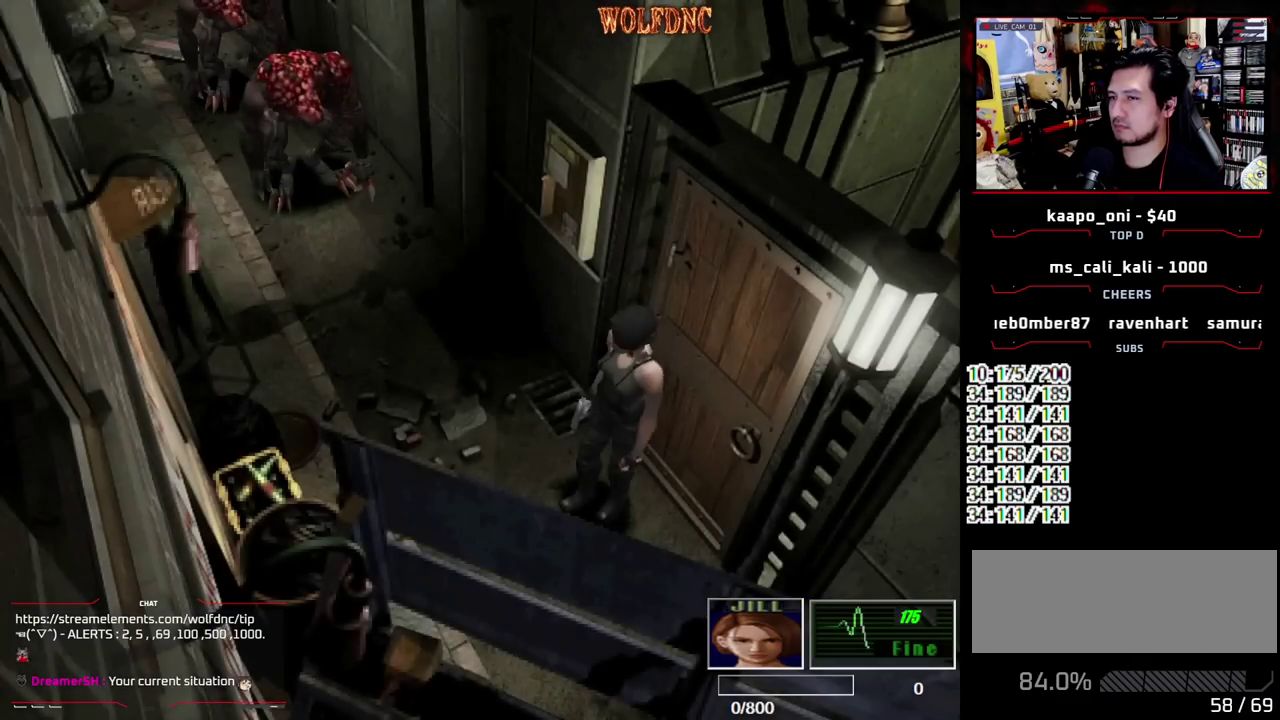
{"buttons": ["CROSS", "R1"], "events": [[417, "CROSS", "down"]]}
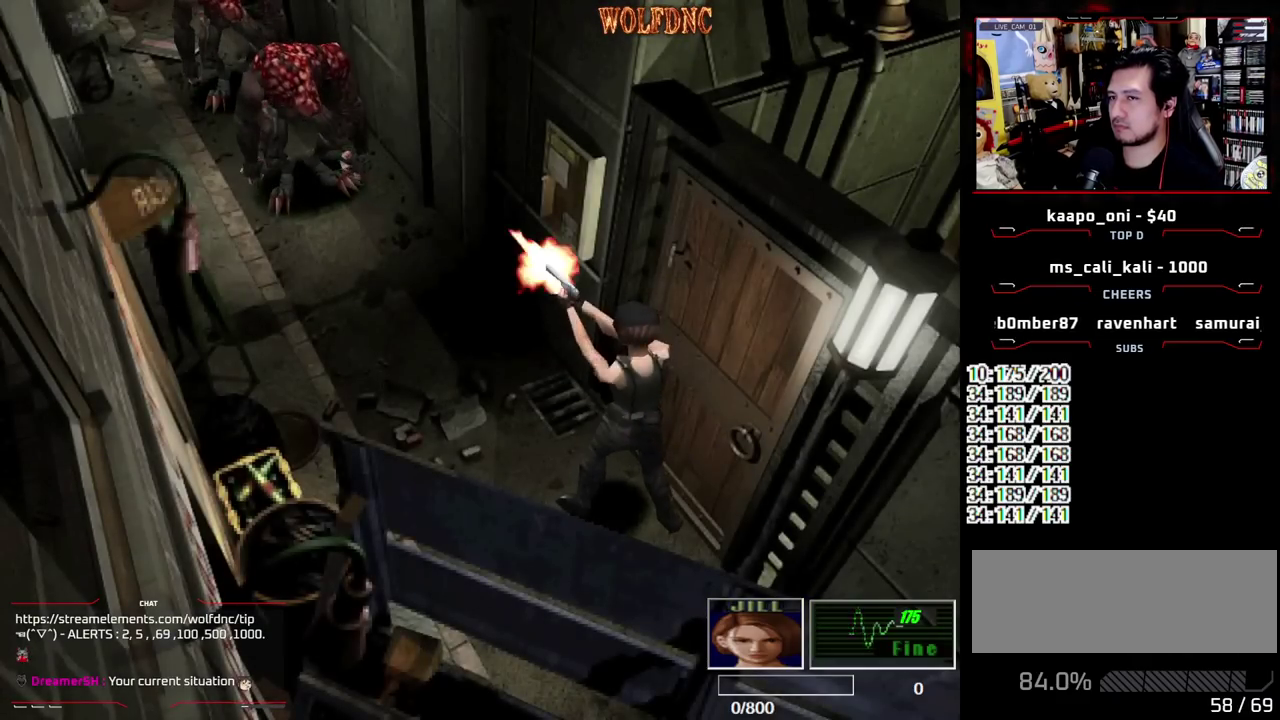
{"buttons": [], "events": [[283, "CROSS", "up"], [283, "R1", "up"]]}
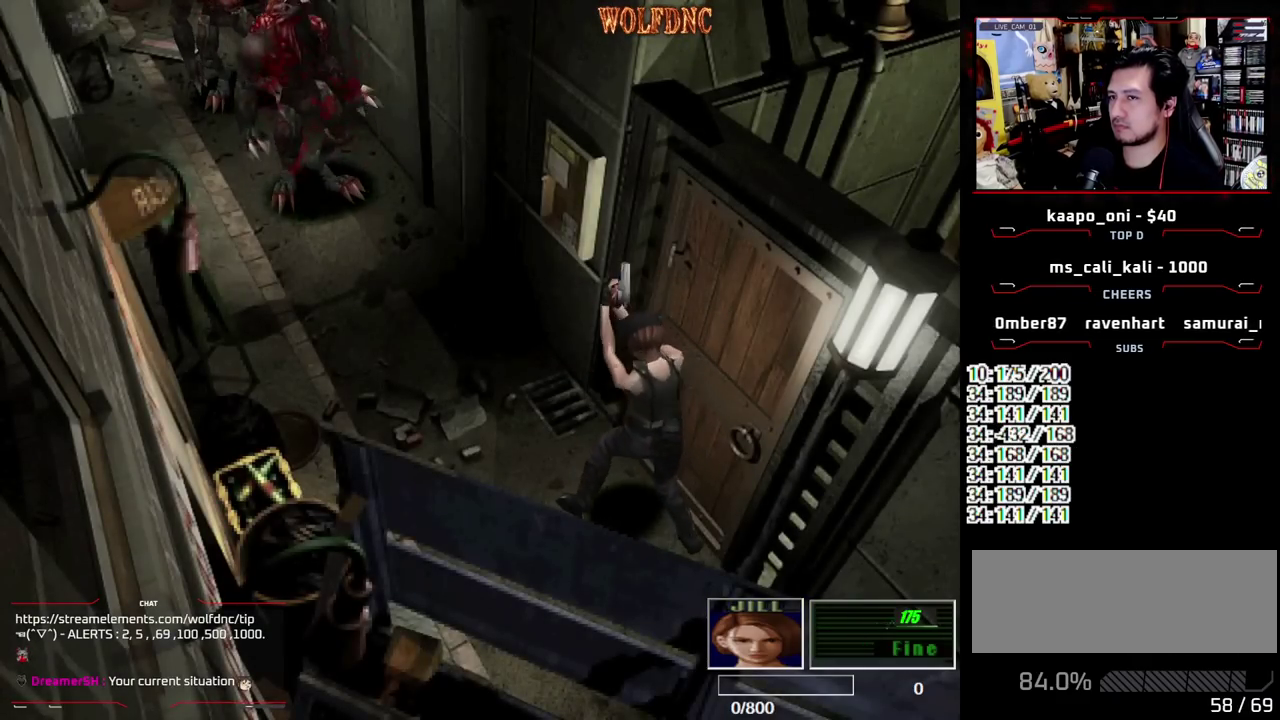
{"buttons": ["DPAD_LEFT"], "events": [[250, "DPAD_LEFT", "down"]]}
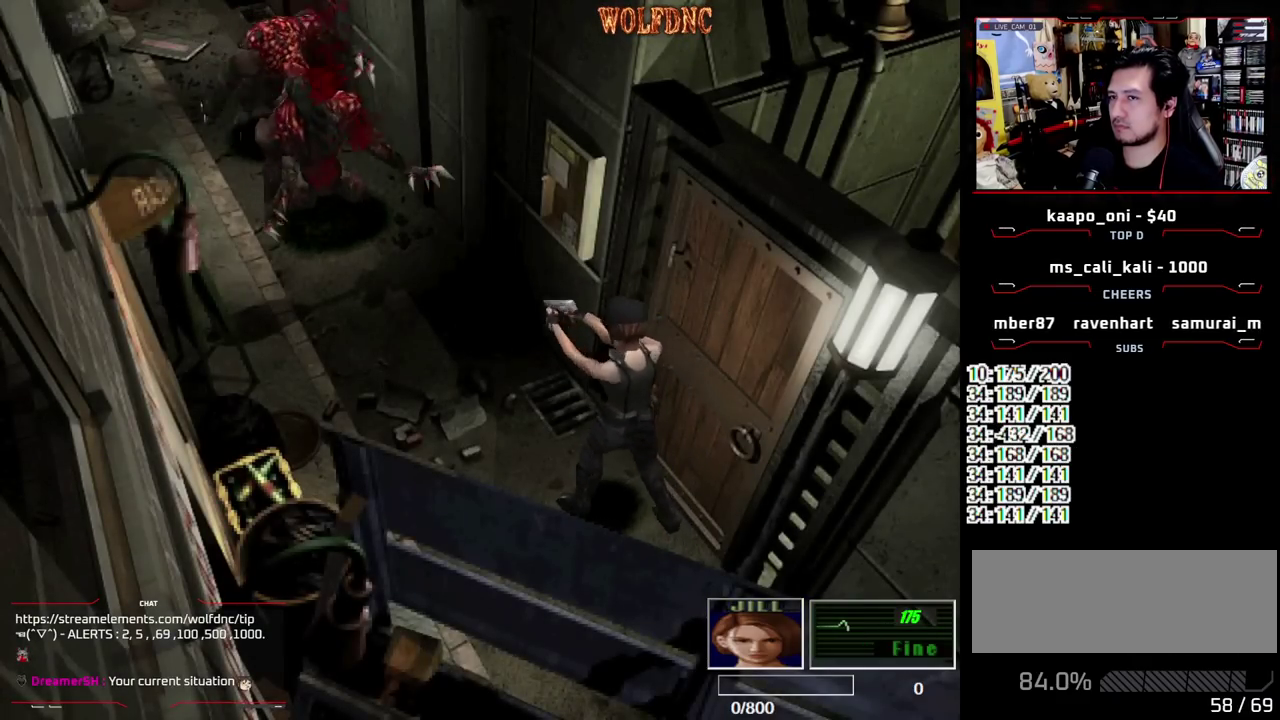
{"buttons": ["CROSS", "R1"], "events": [[133, "DPAD_LEFT", "up"], [133, "R1", "down"], [433, "CROSS", "down"]]}
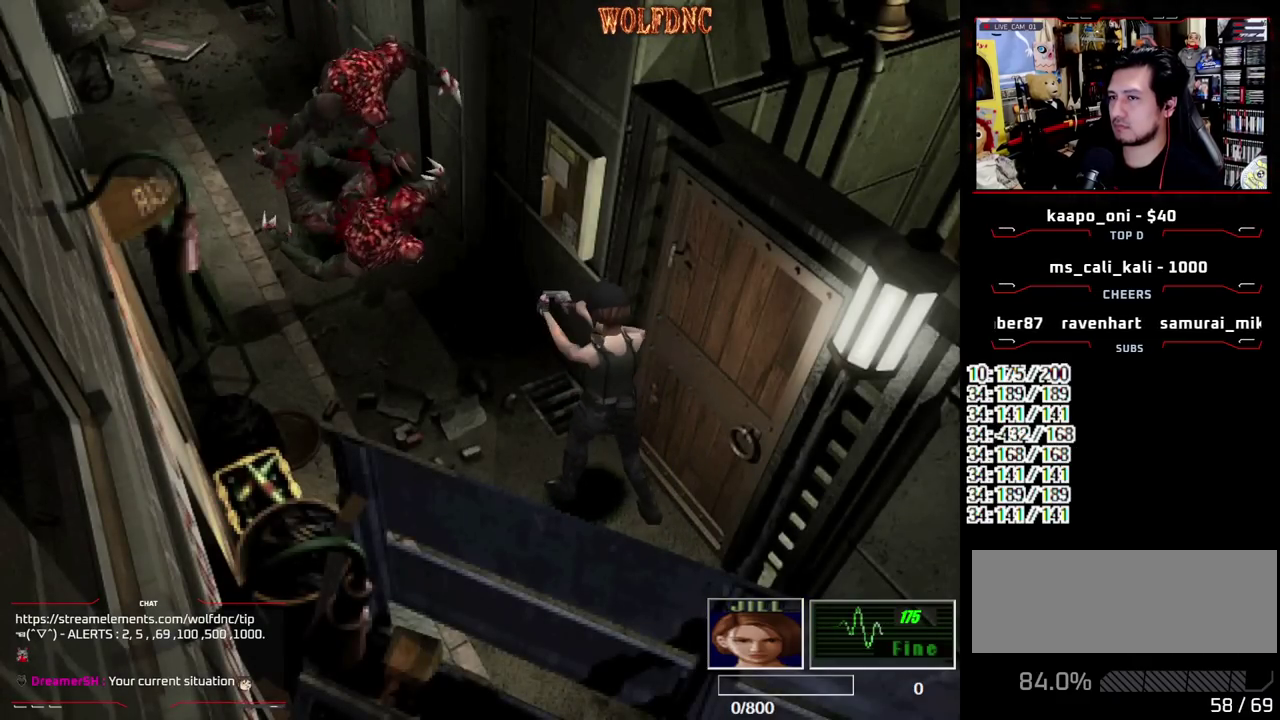
{"buttons": ["R1"], "events": [[433, "CROSS", "up"]]}
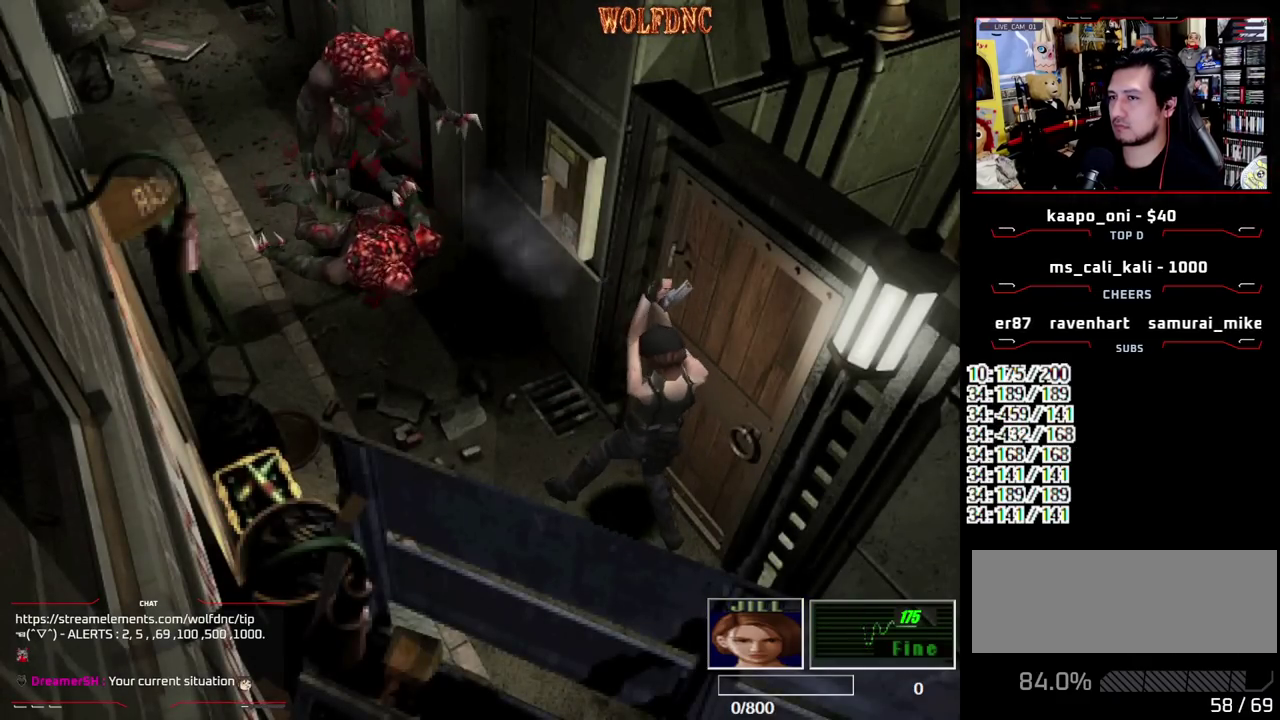
{"buttons": ["CROSS"], "events": [[33, "R1", "up"], [83, "CROSS", "down"], [217, "CROSS", "up"], [267, "CROSS", "down"]]}
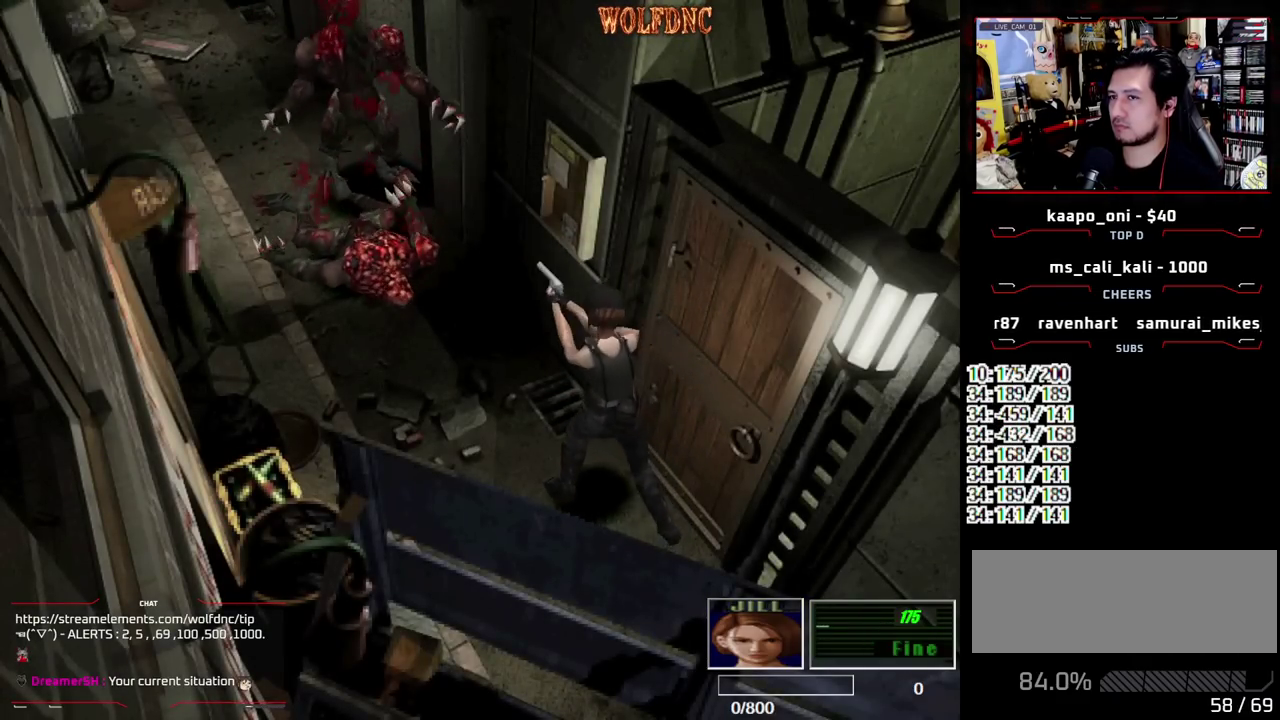
{"buttons": ["DPAD_RIGHT"], "events": [[50, "CROSS", "up"], [150, "DPAD_RIGHT", "down"]]}
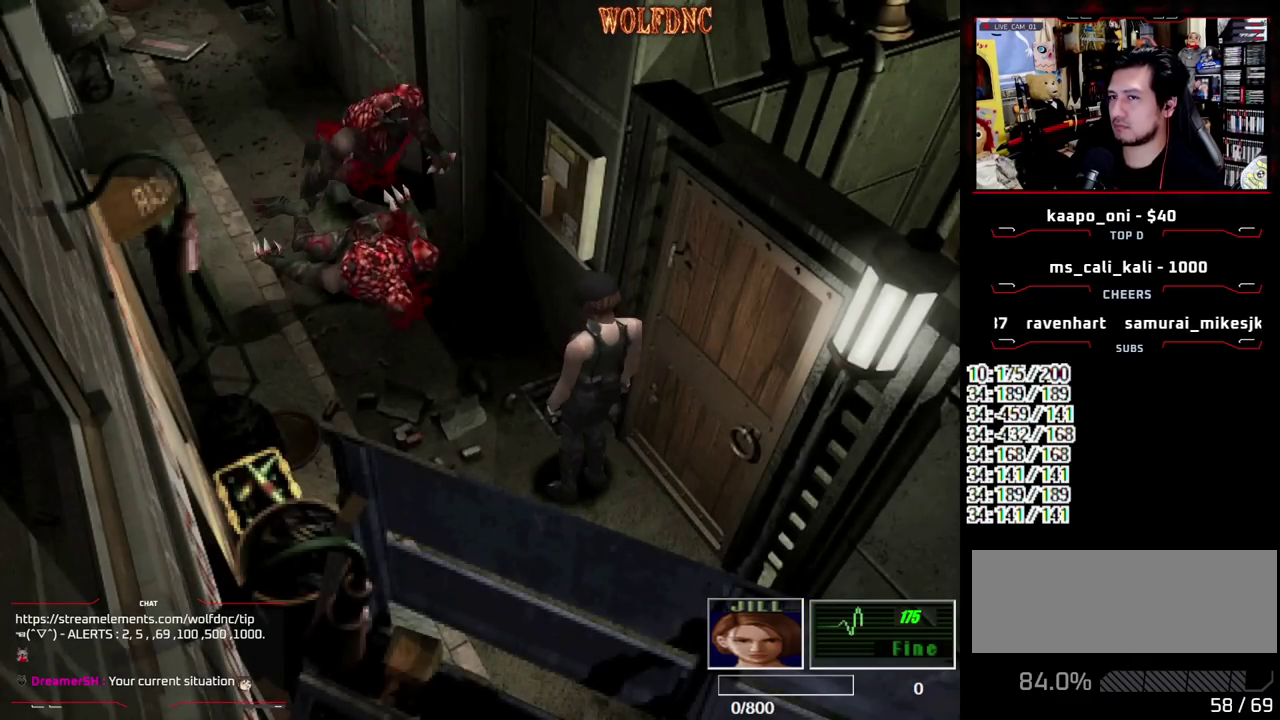
{"buttons": [], "events": [[17, "CIRCLE", "down"], [67, "CIRCLE", "up"], [67, "DPAD_RIGHT", "up"], [117, "CIRCLE", "down"], [200, "CIRCLE", "up"], [250, "CIRCLE", "down"], [350, "CIRCLE", "up"]]}
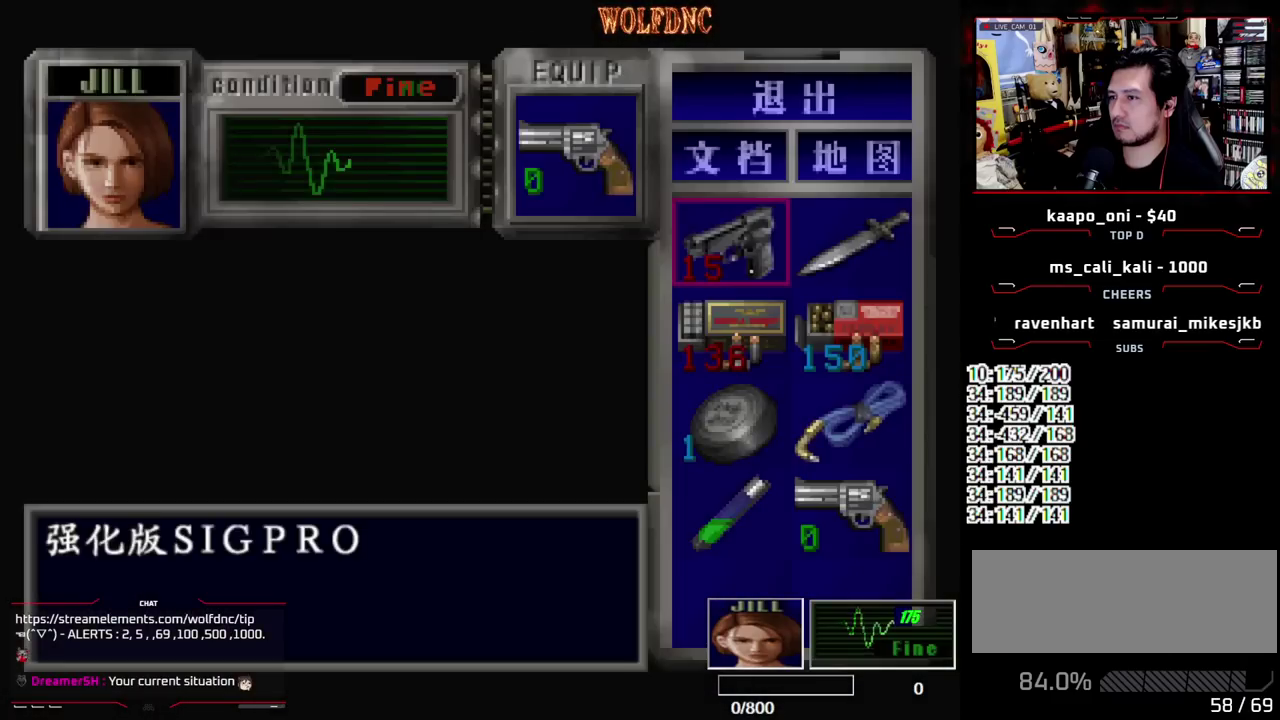
{"buttons": ["CROSS"], "events": [[133, "DPAD_RIGHT", "down"], [267, "DPAD_RIGHT", "up"], [417, "DPAD_LEFT", "down"], [500, "CROSS", "down"], [500, "DPAD_LEFT", "up"]]}
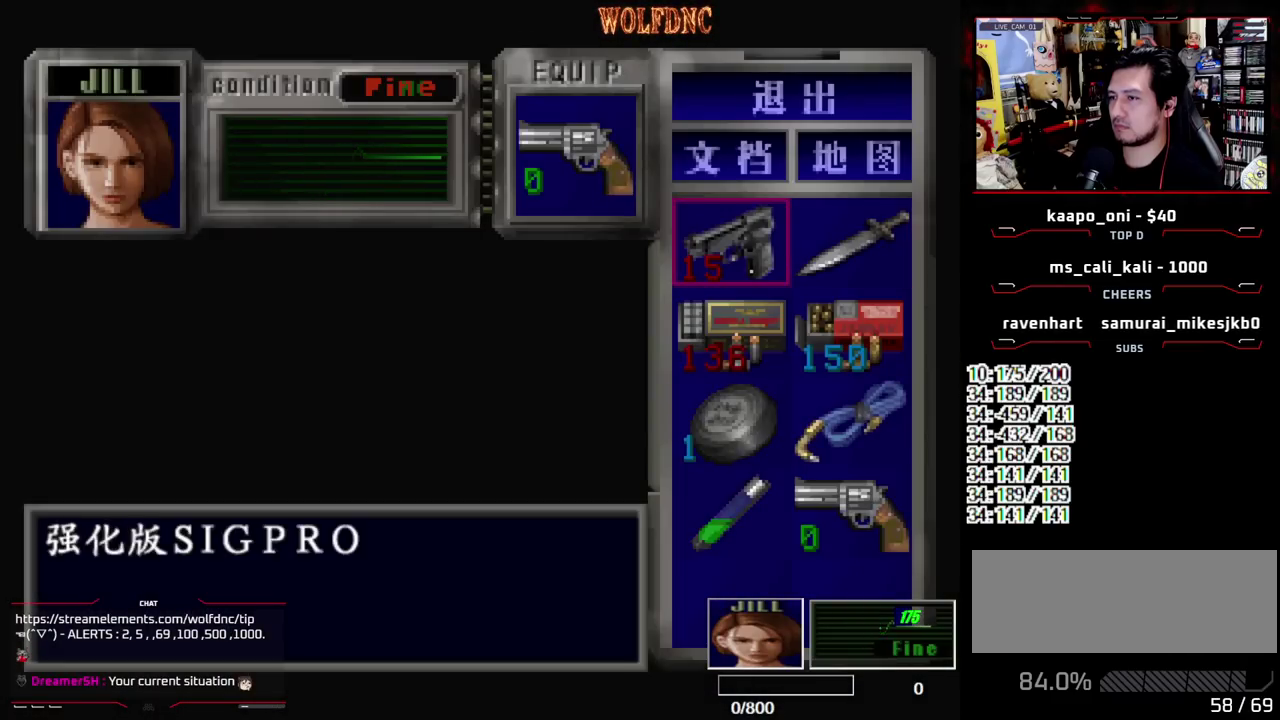
{"buttons": [], "events": [[100, "CROSS", "up"], [150, "CROSS", "down"], [233, "CROSS", "up"], [383, "SQUARE", "down"], [467, "SQUARE", "up"]]}
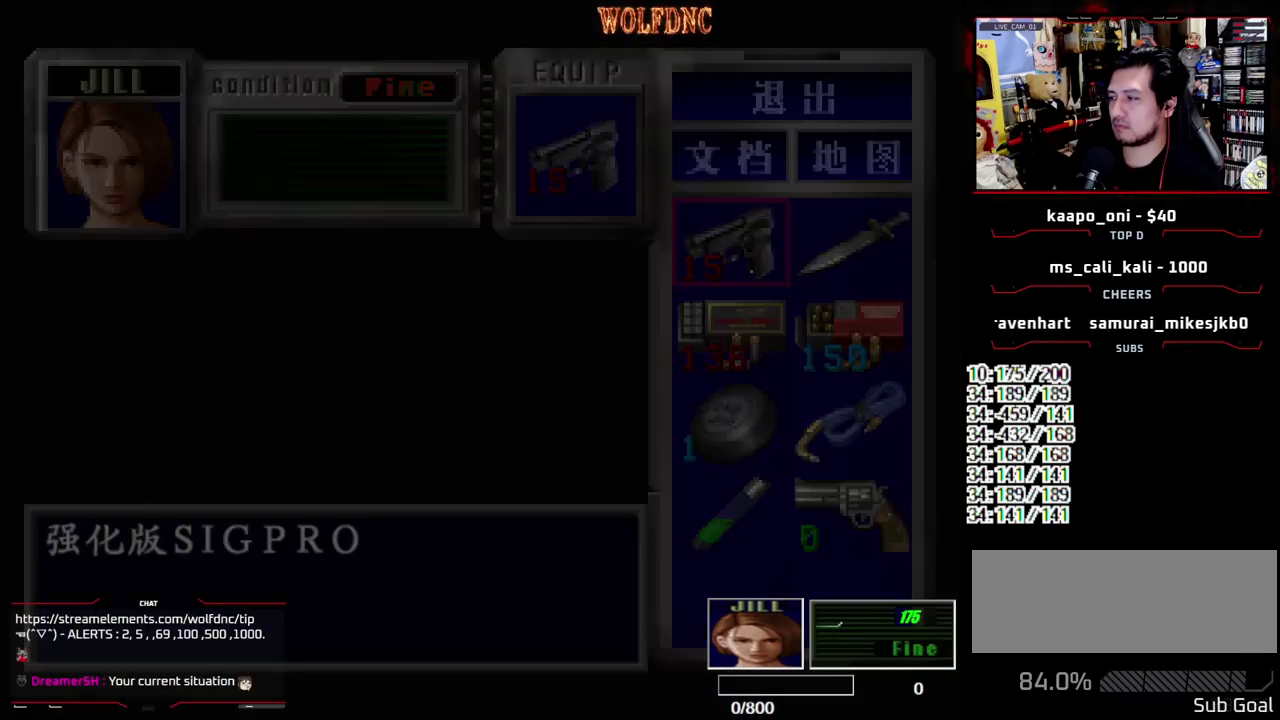
{"buttons": ["SQUARE", "DPAD_UP", "DPAD_RIGHT"], "events": [[17, "DPAD_RIGHT", "down"], [433, "DPAD_UP", "down"], [483, "SQUARE", "down"]]}
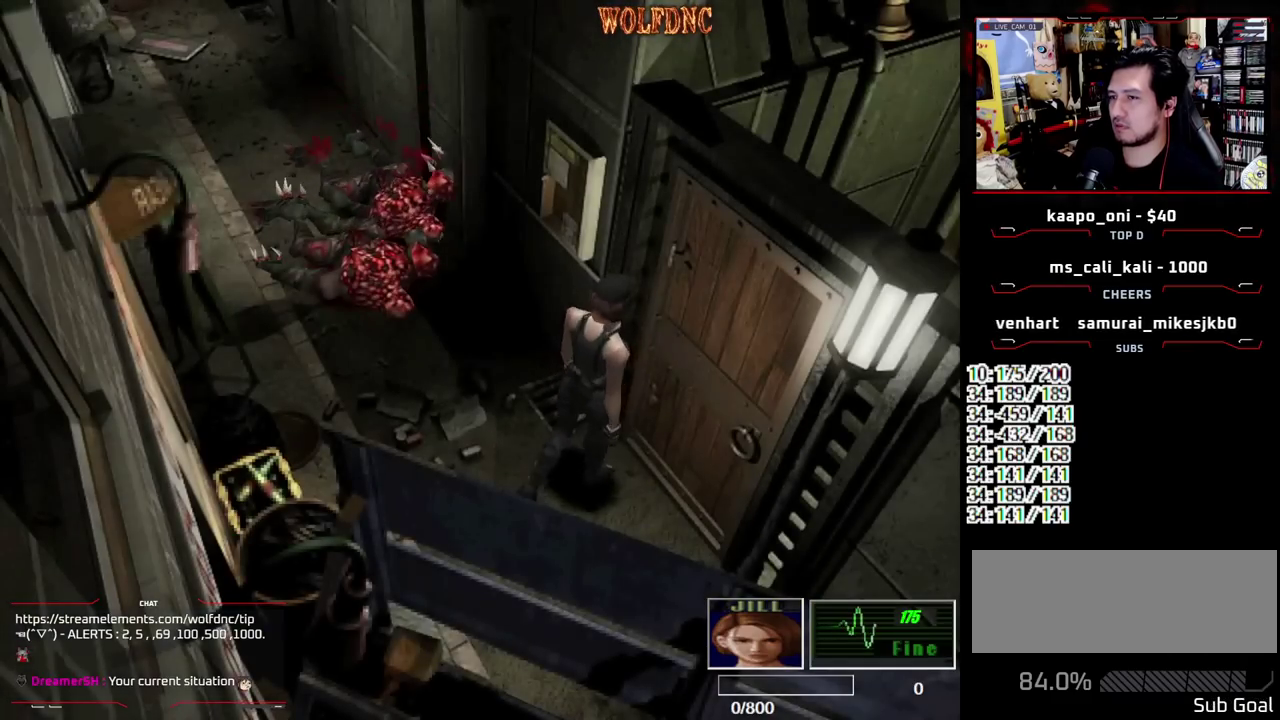
{"buttons": ["CROSS"], "events": [[83, "CROSS", "down"], [133, "SQUARE", "up"], [183, "CROSS", "up"], [217, "DPAD_RIGHT", "up"], [267, "CROSS", "down"], [267, "DPAD_UP", "up"]]}
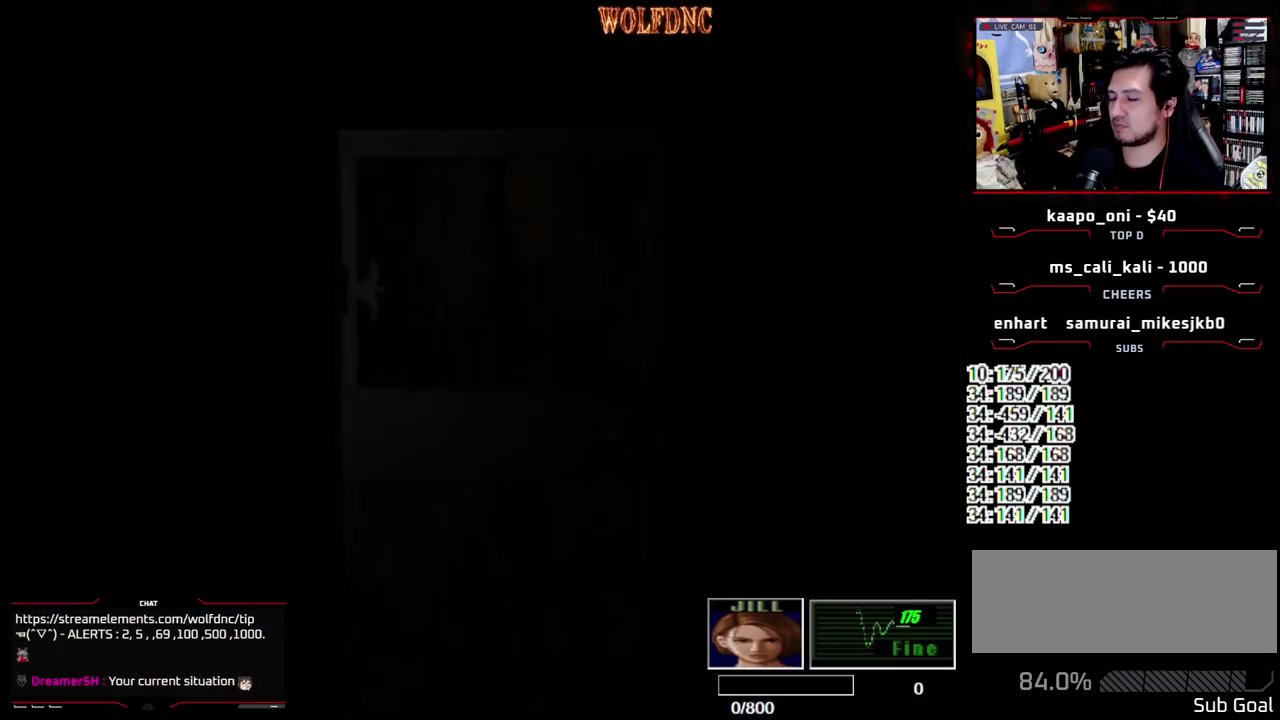
{"buttons": ["DPAD_DOWN"], "events": [[50, "CROSS", "up"], [133, "DPAD_DOWN", "down"]]}
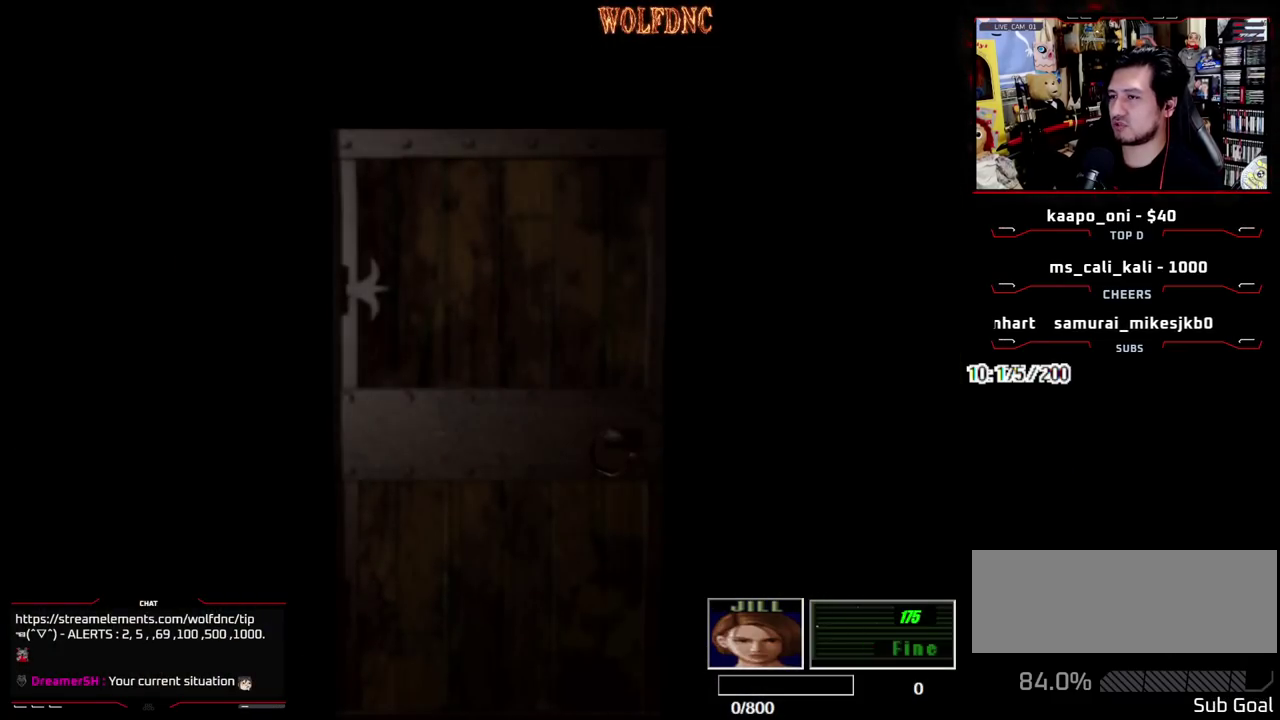
{"buttons": ["DPAD_DOWN", "SELECT"], "events": [[483, "SELECT", "down"]]}
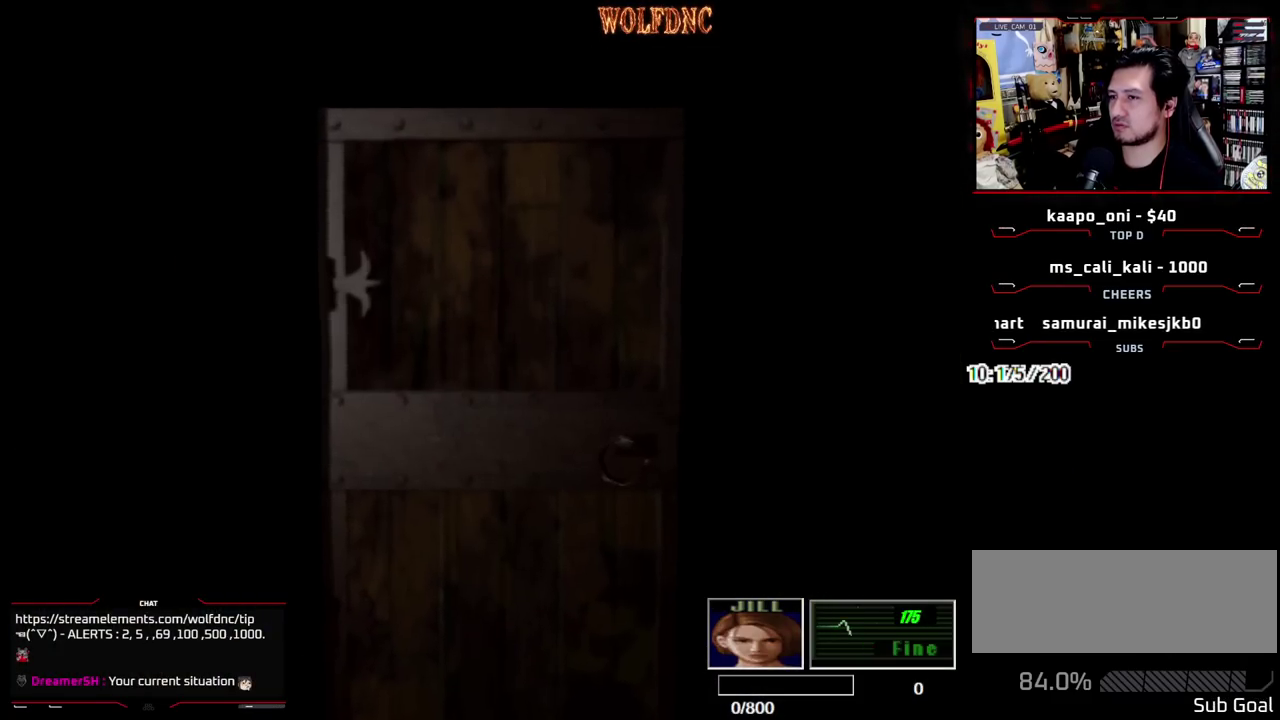
{"buttons": ["CROSS"], "events": [[83, "SELECT", "up"], [217, "SQUARE", "down"], [317, "CROSS", "down"], [400, "DPAD_DOWN", "up"], [400, "SQUARE", "up"], [450, "CROSS", "up"], [500, "CROSS", "down"]]}
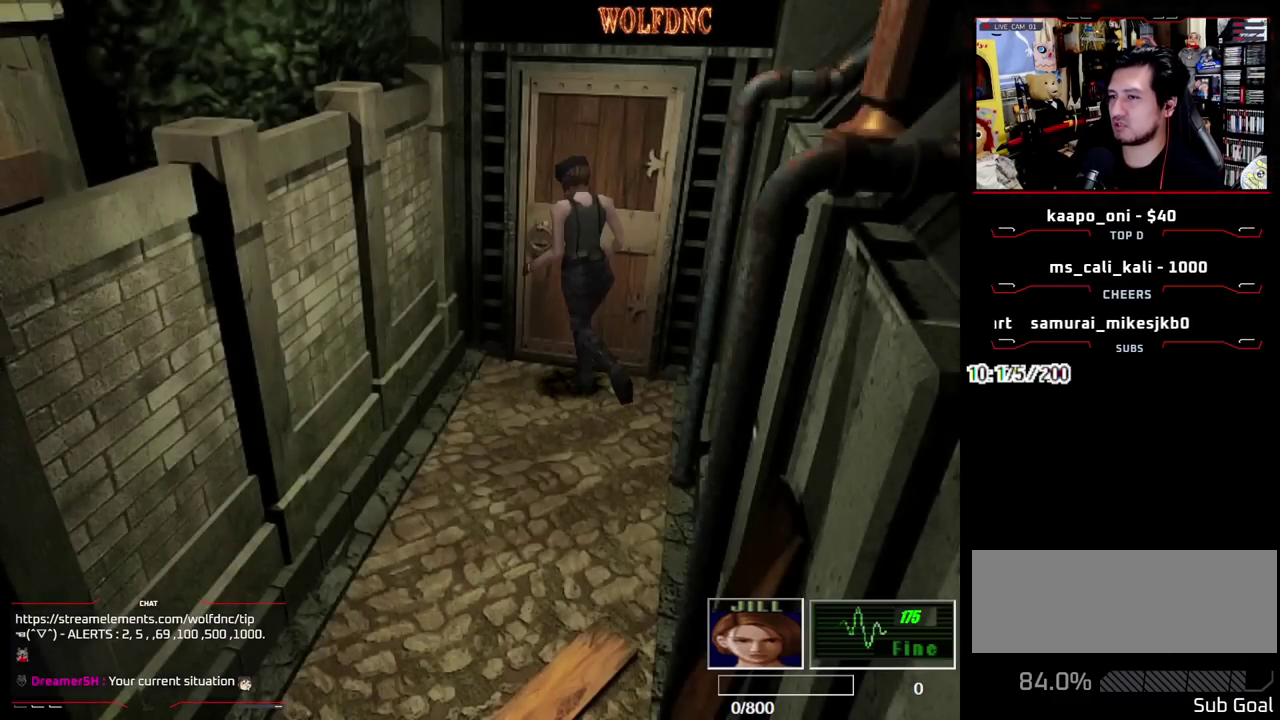
{"buttons": [], "events": [[100, "CROSS", "up"], [183, "CROSS", "down"], [233, "CROSS", "up"]]}
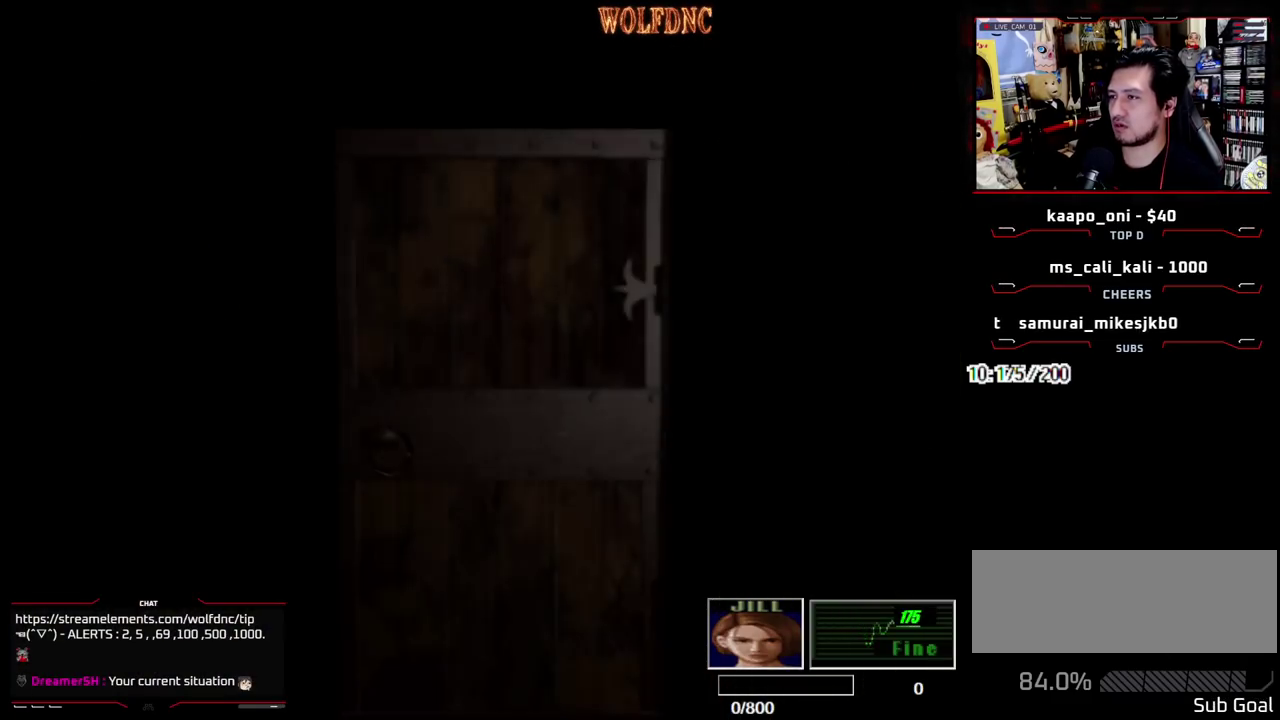
{"buttons": [], "events": [[250, "SELECT", "down"], [350, "SELECT", "up"]]}
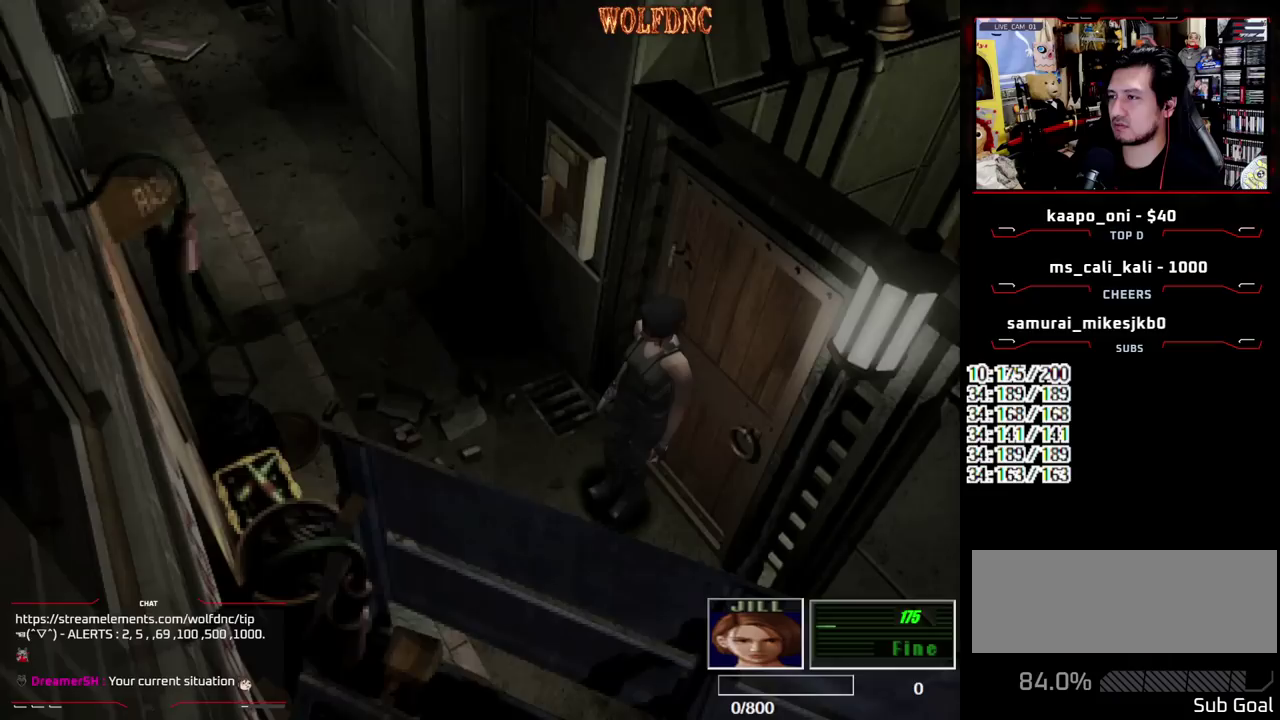
{"buttons": ["DPAD_UP", "DPAD_RIGHT"], "events": [[83, "DPAD_RIGHT", "down"], [367, "DPAD_UP", "down"]]}
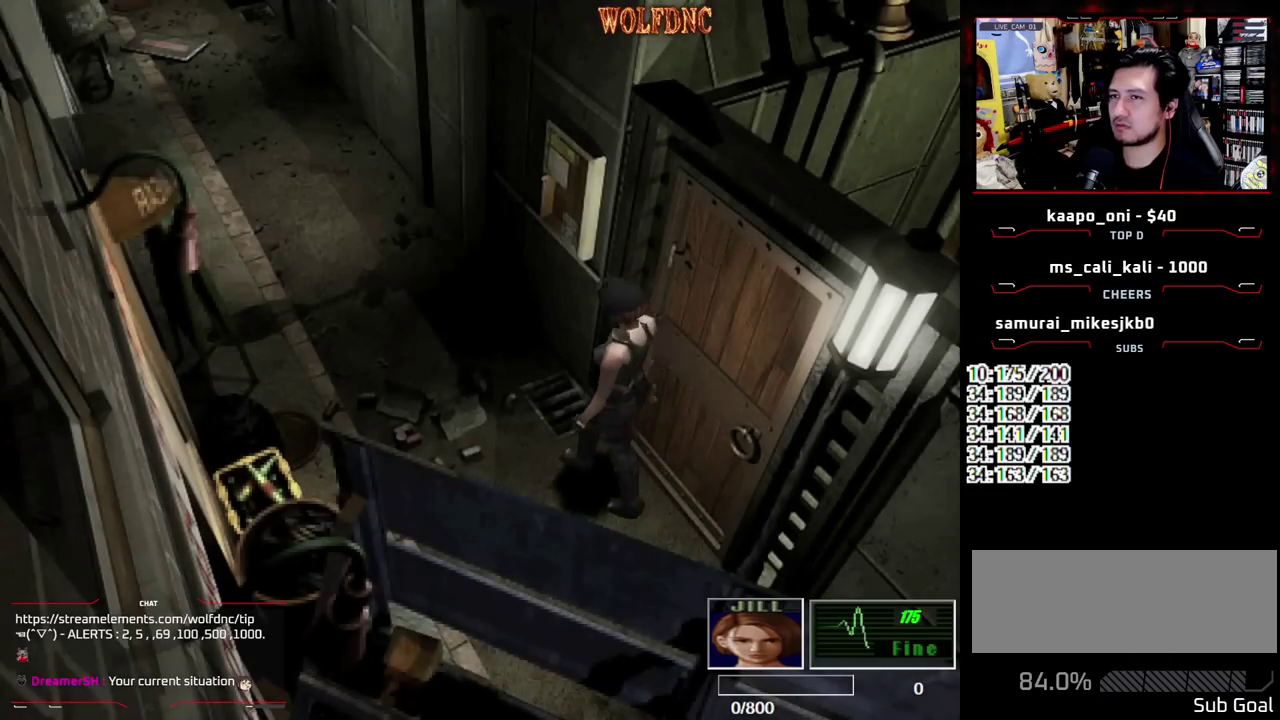
{"buttons": ["DPAD_UP", "DPAD_RIGHT"], "events": [[233, "DPAD_UP", "up"], [383, "DPAD_UP", "down"]]}
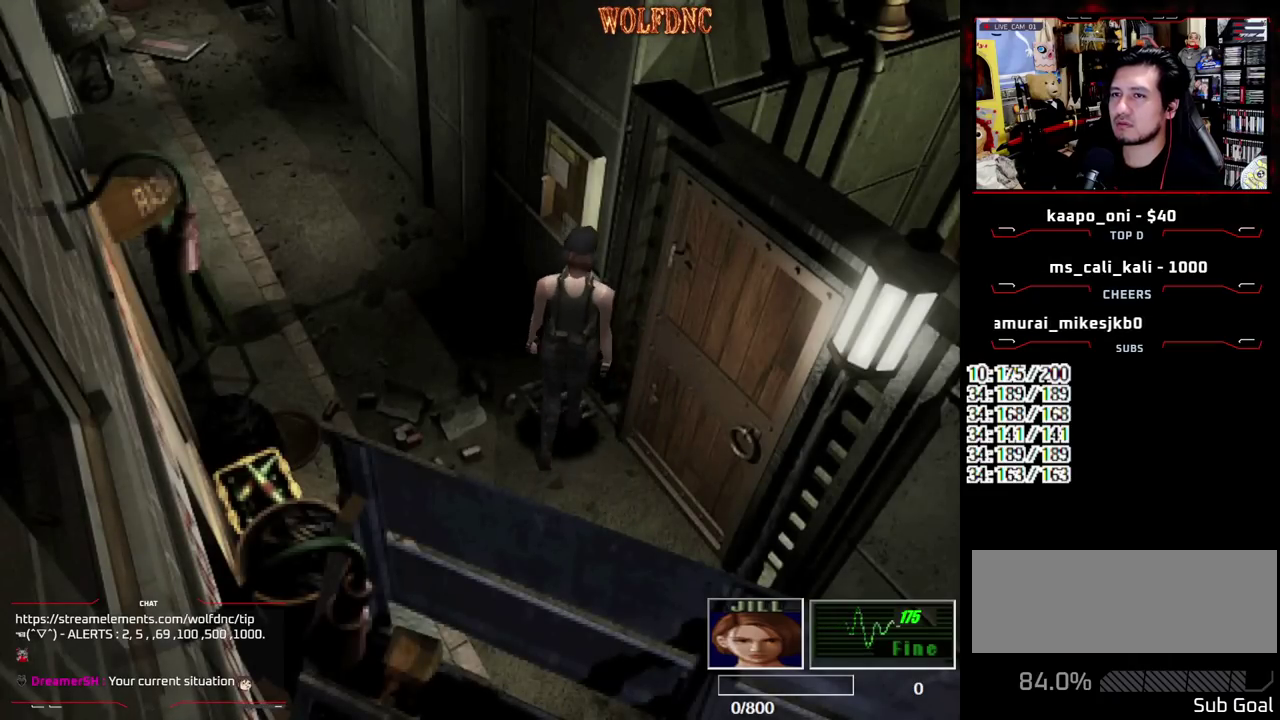
{"buttons": ["R1"], "events": [[250, "DPAD_UP", "up"], [350, "DPAD_RIGHT", "up"], [433, "R1", "down"]]}
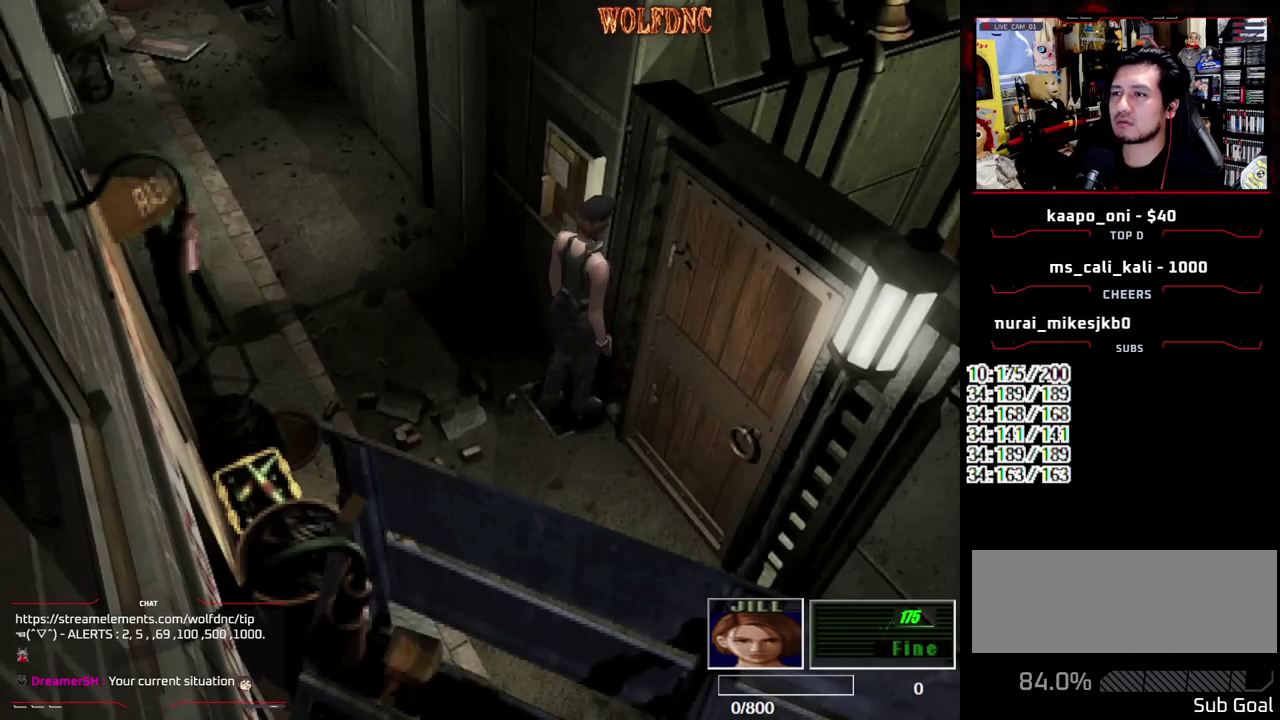
{"buttons": [], "events": [[450, "R1", "up"]]}
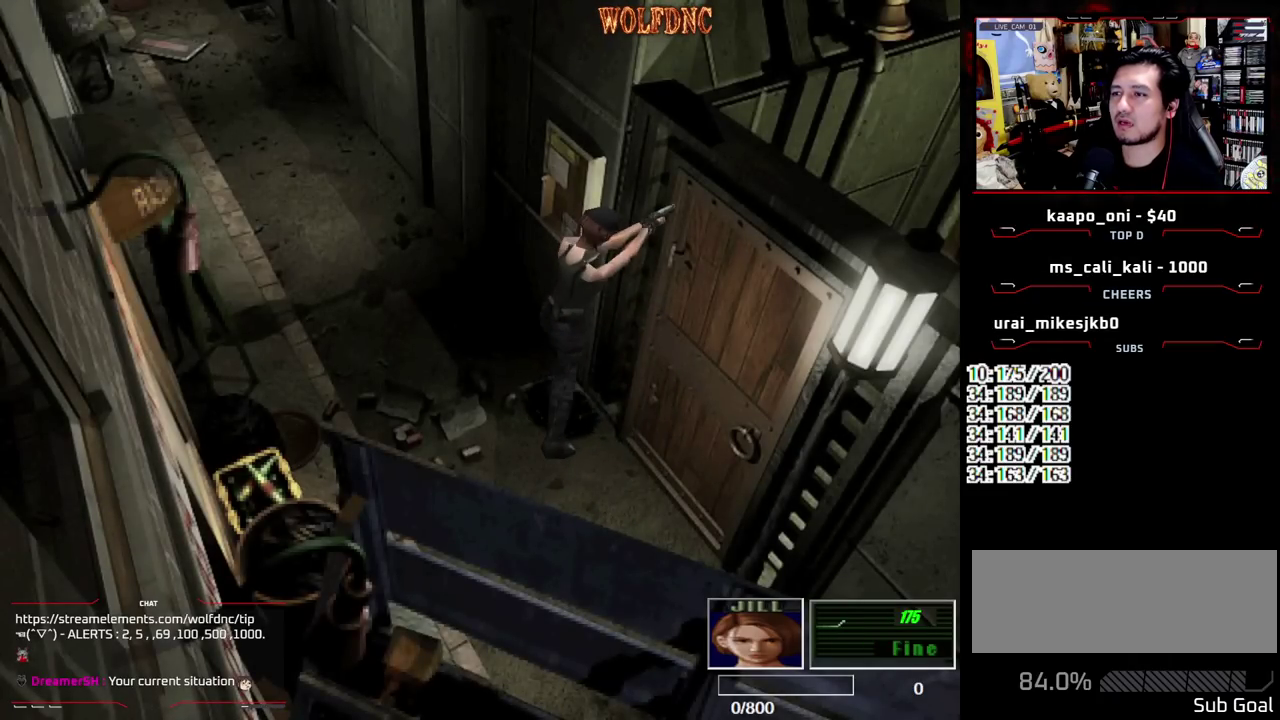
{"buttons": ["DPAD_DOWN", "DPAD_RIGHT"], "events": [[100, "DPAD_RIGHT", "down"], [333, "DPAD_DOWN", "down"]]}
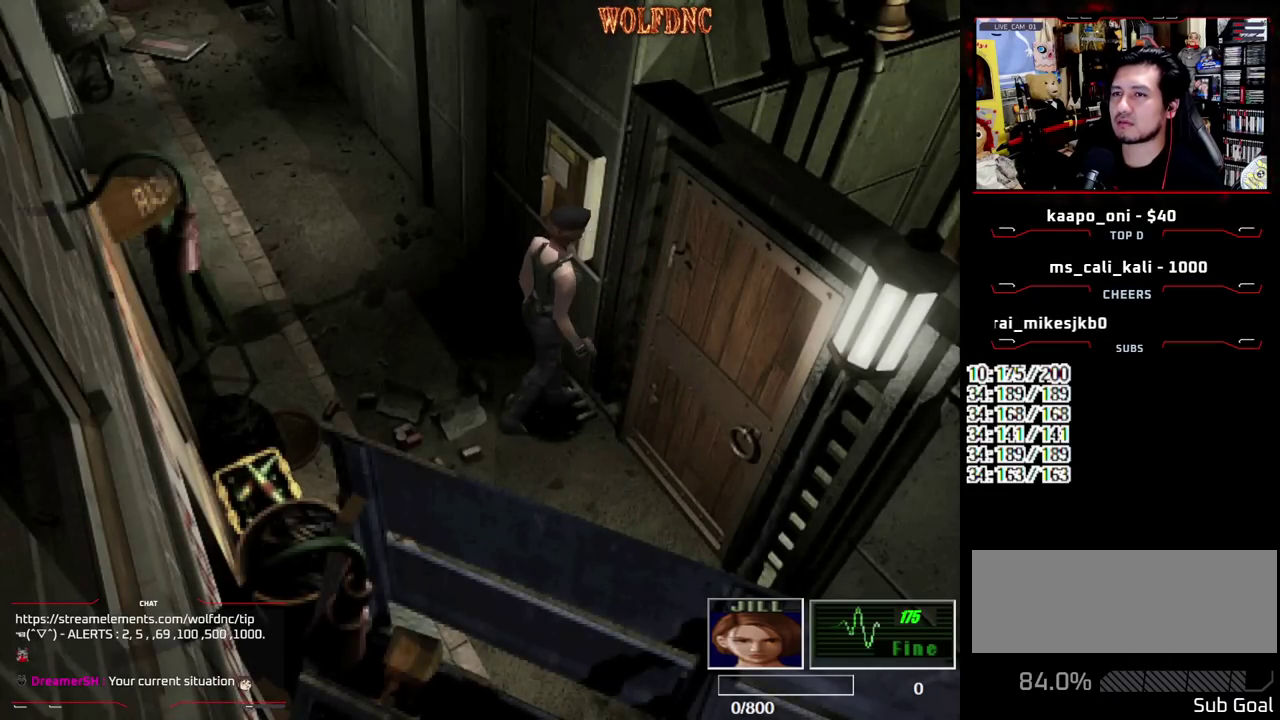
{"buttons": [], "events": [[117, "DPAD_RIGHT", "up"], [167, "DPAD_DOWN", "up"]]}
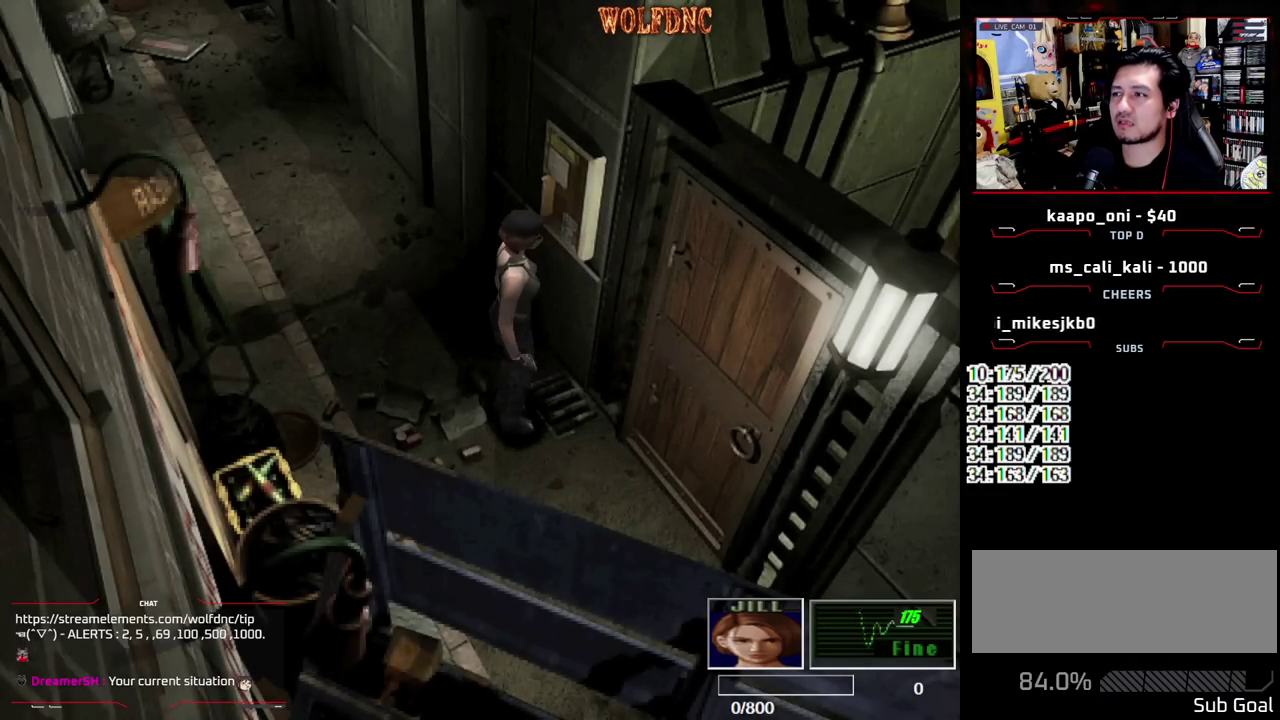
{"buttons": ["R1"], "events": [[33, "R1", "down"]]}
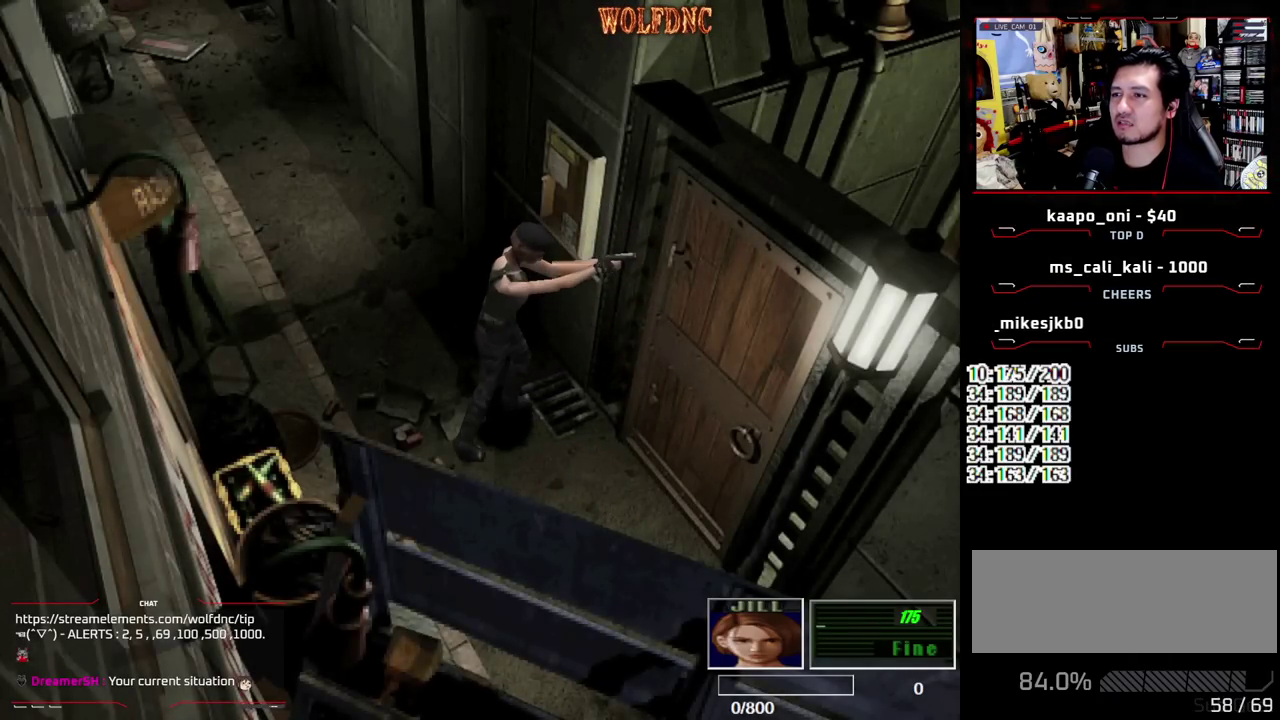
{"buttons": ["DPAD_DOWN"], "events": [[50, "R1", "up"], [283, "DPAD_DOWN", "down"]]}
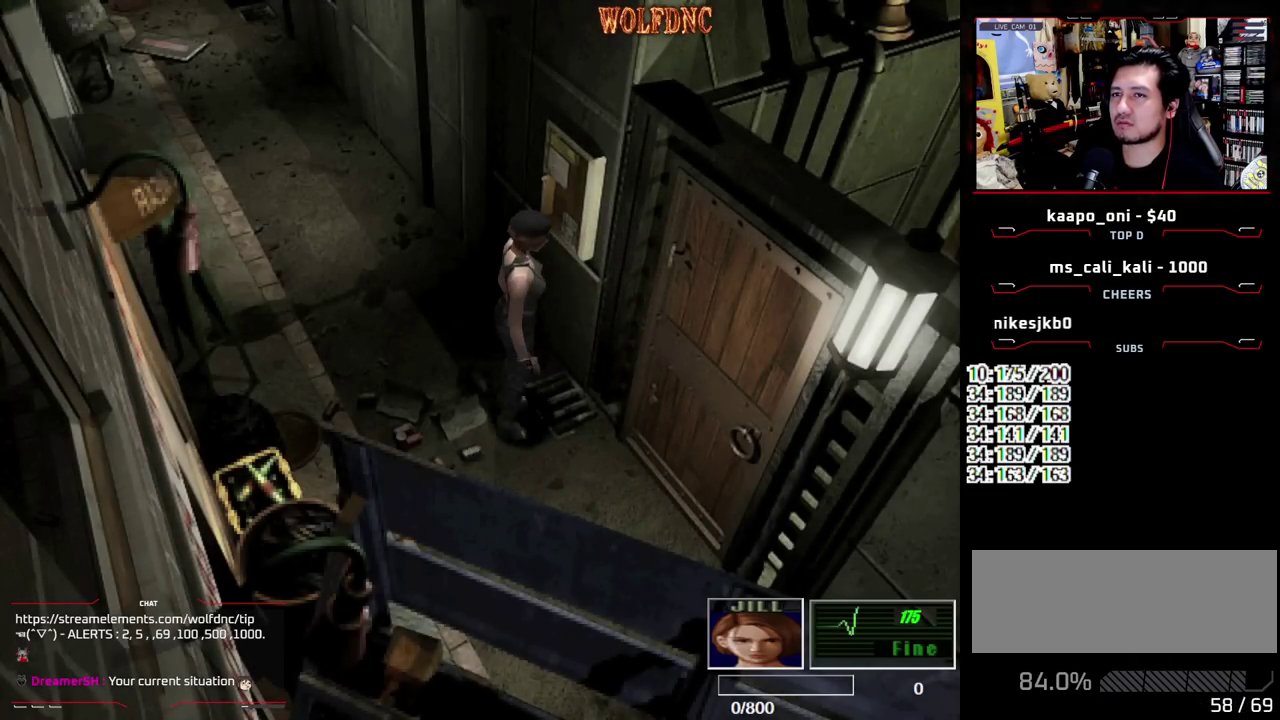
{"buttons": ["R1"], "events": [[150, "DPAD_DOWN", "up"], [300, "R1", "down"]]}